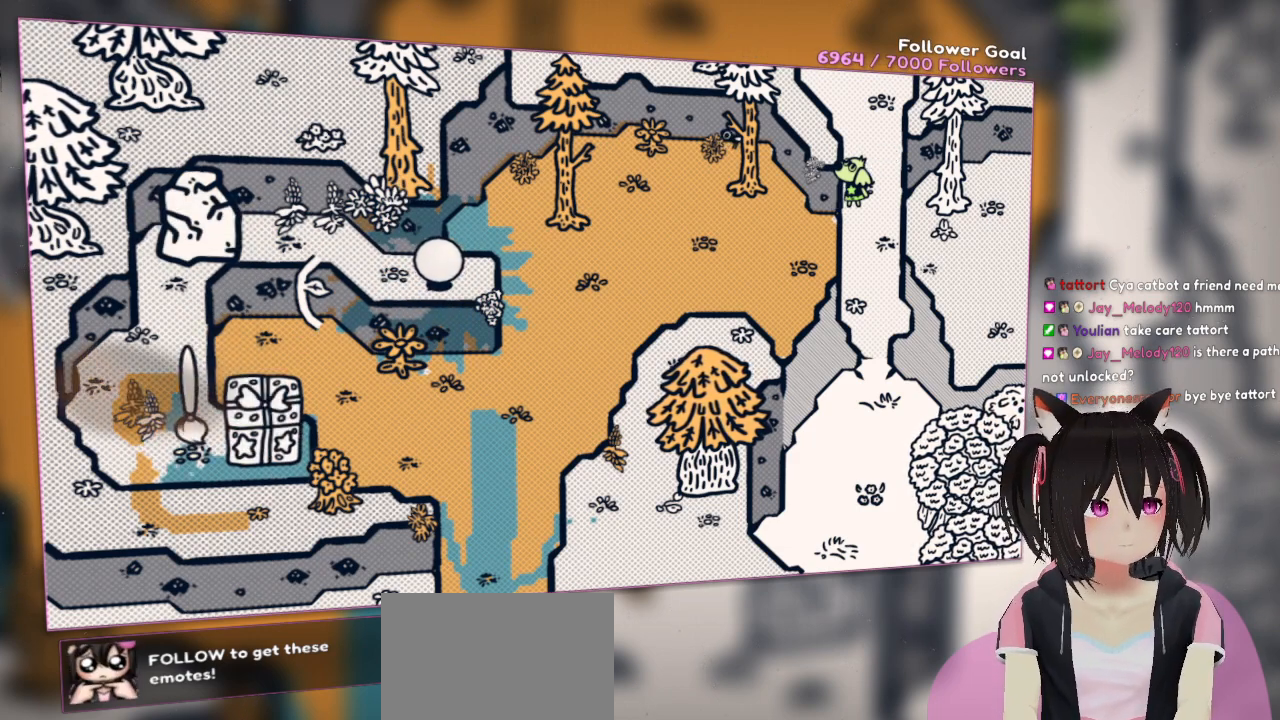
Gameplay with a controller (Nintendo layout); each line is a JSON object with the inputs held at the frame after it. "events" lists button and stick changes between this image and that frame as [ms after this image, input, new state], when the widget could be followed in between. Not read: L1 R1.
{"buttons": ["L2"], "left_stick": "center", "right_stick": "center", "events": []}
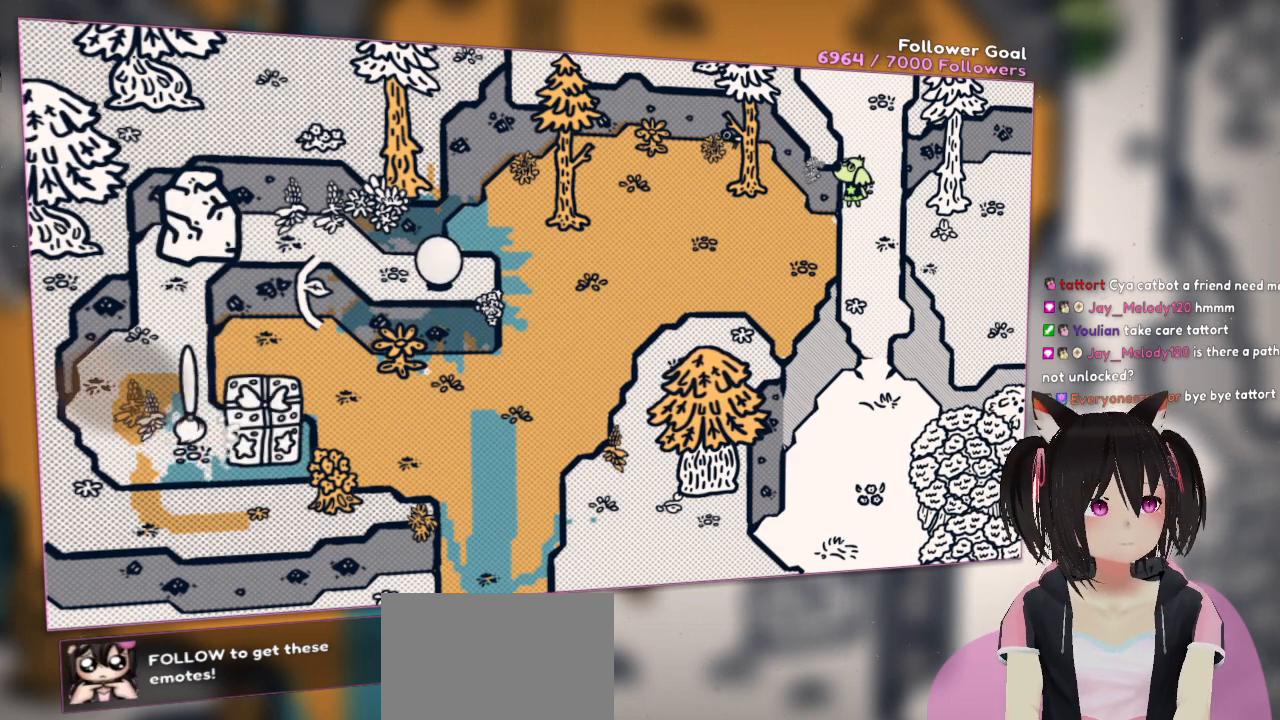
{"buttons": ["L2"], "left_stick": "center", "right_stick": "center", "events": []}
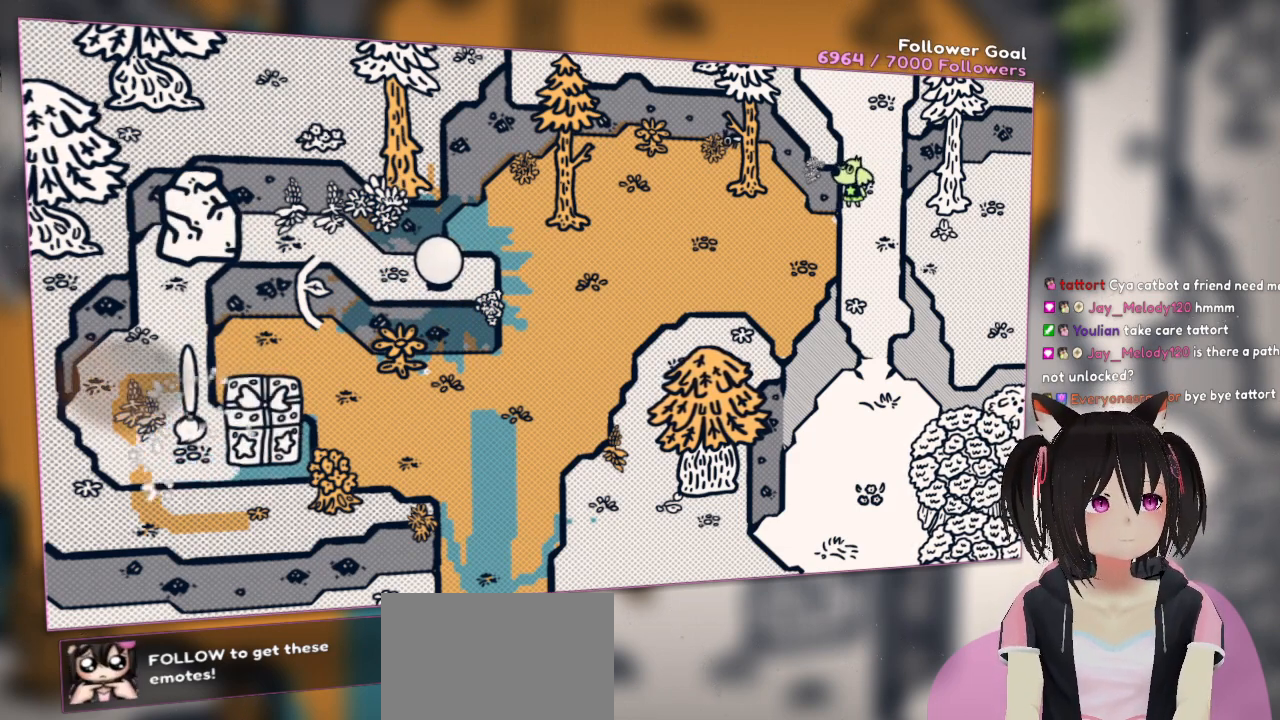
{"buttons": ["L2"], "left_stick": "center", "right_stick": "center", "events": []}
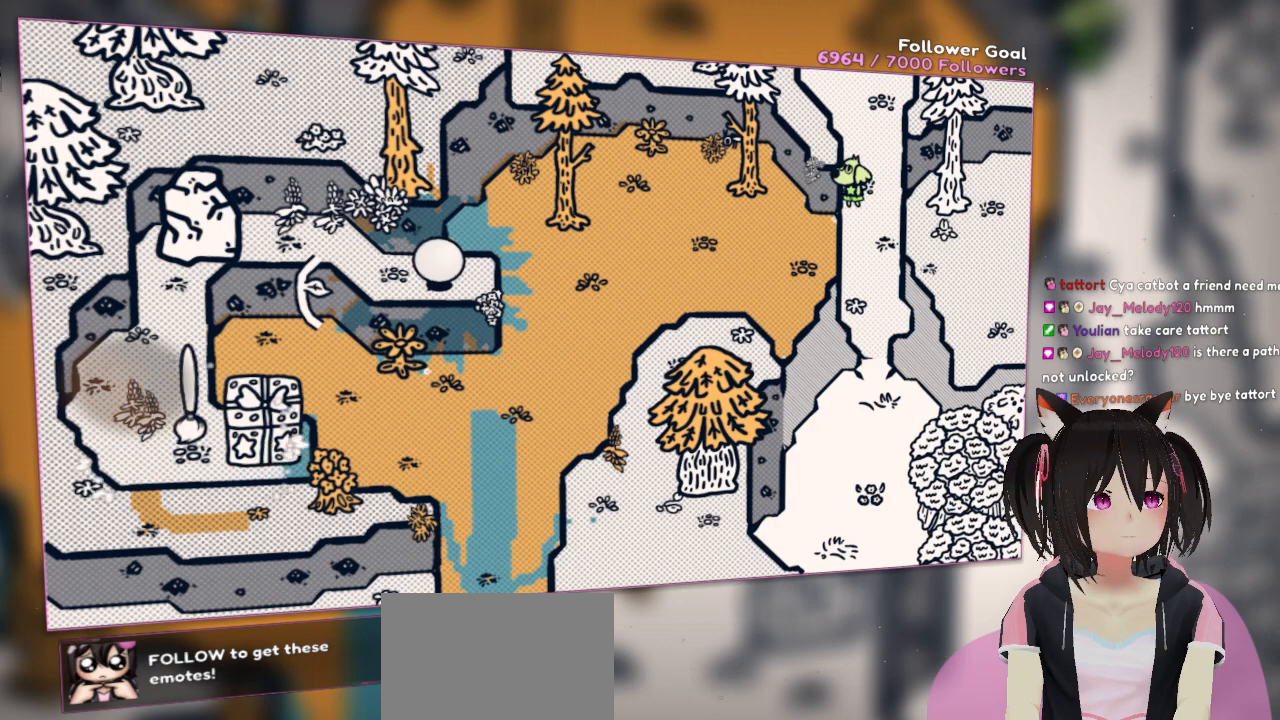
{"buttons": [], "left_stick": "center", "right_stick": "right", "events": [[100, "L2", "up"], [150, "right_stick", "right"]]}
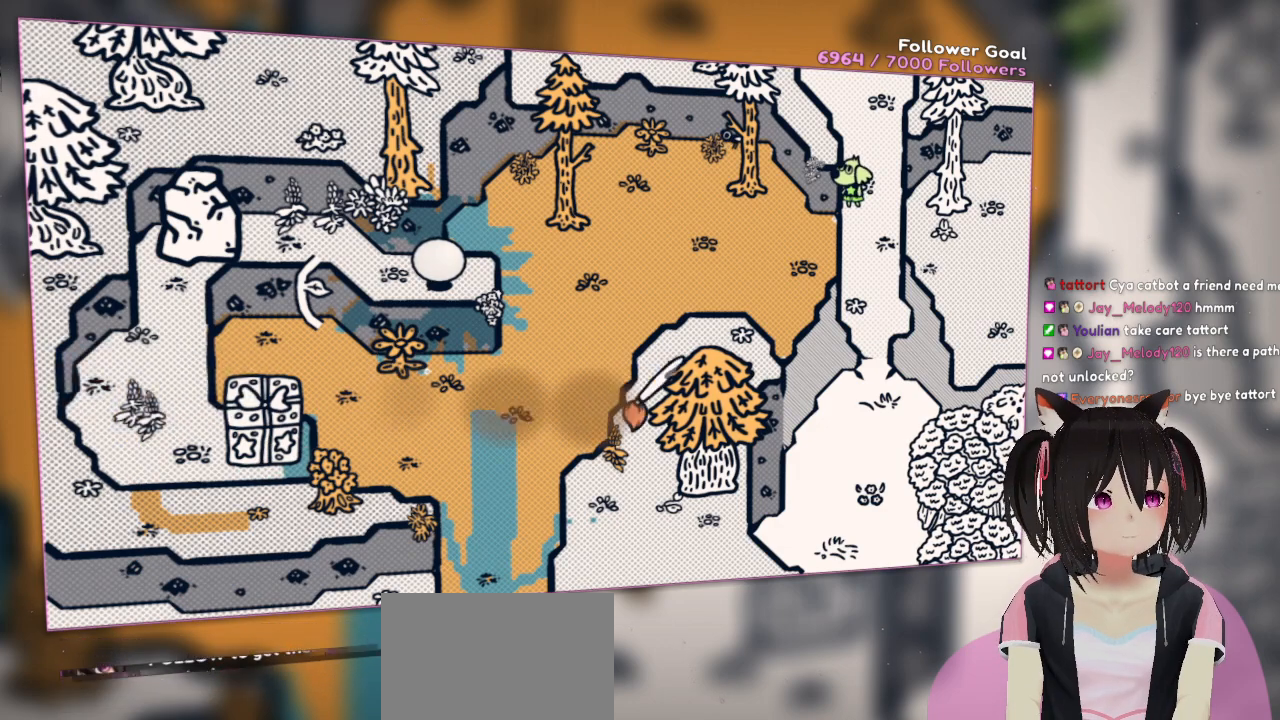
{"buttons": [], "left_stick": "center", "right_stick": "up", "events": [[83, "right_stick", "up-right"], [267, "right_stick", "center"], [350, "right_stick", "up"]]}
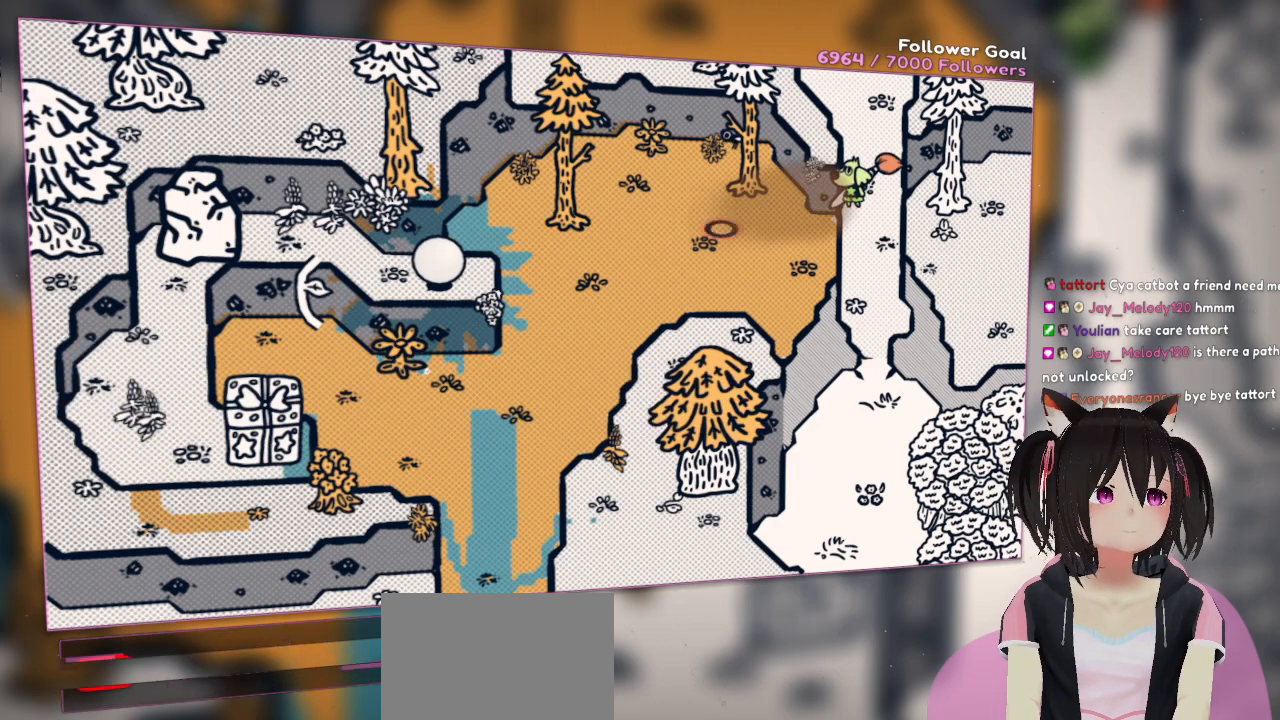
{"buttons": [], "left_stick": "center", "right_stick": "up-right", "events": [[133, "right_stick", "center"], [183, "right_stick", "down"], [333, "right_stick", "up-right"]]}
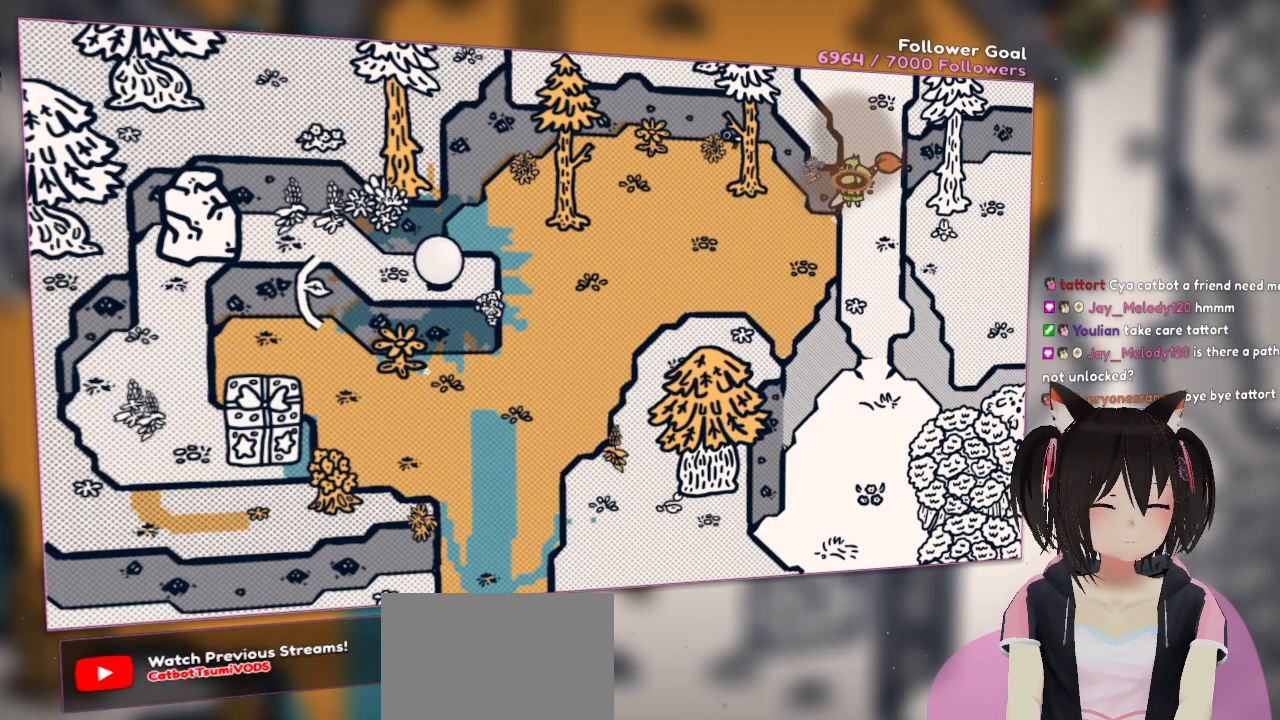
{"buttons": [], "left_stick": "center", "right_stick": "up-right", "events": [[17, "right_stick", "down"], [100, "right_stick", "center"], [150, "right_stick", "up"], [333, "right_stick", "down"], [467, "right_stick", "up-right"]]}
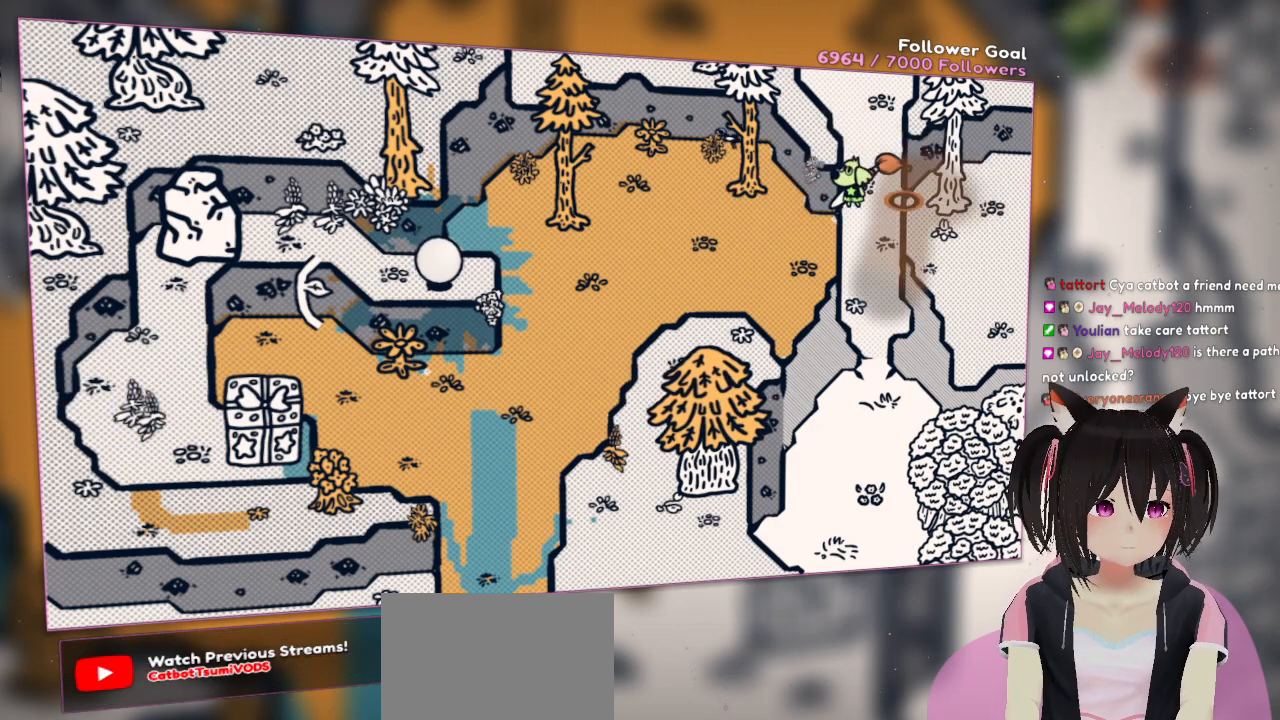
{"buttons": [], "left_stick": "down-left", "right_stick": "center", "events": [[100, "left_stick", "down-left"], [100, "right_stick", "center"]]}
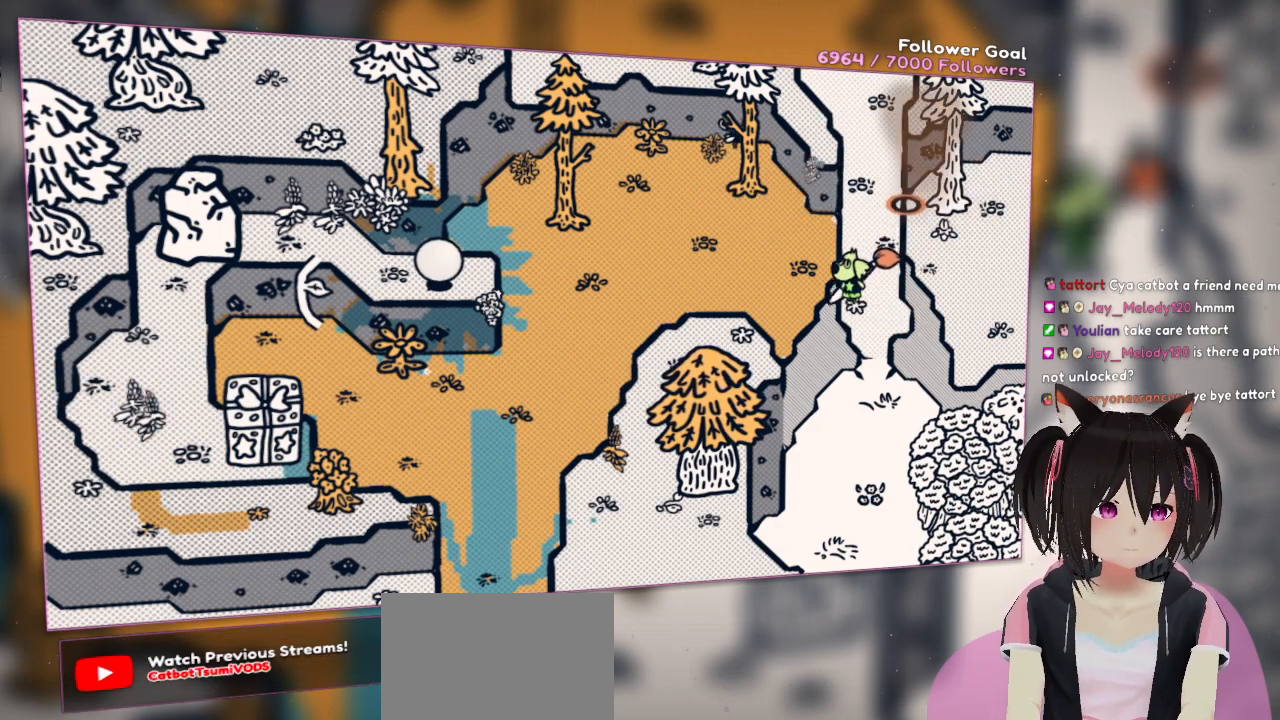
{"buttons": [], "left_stick": "down", "right_stick": "center", "events": [[83, "left_stick", "down"]]}
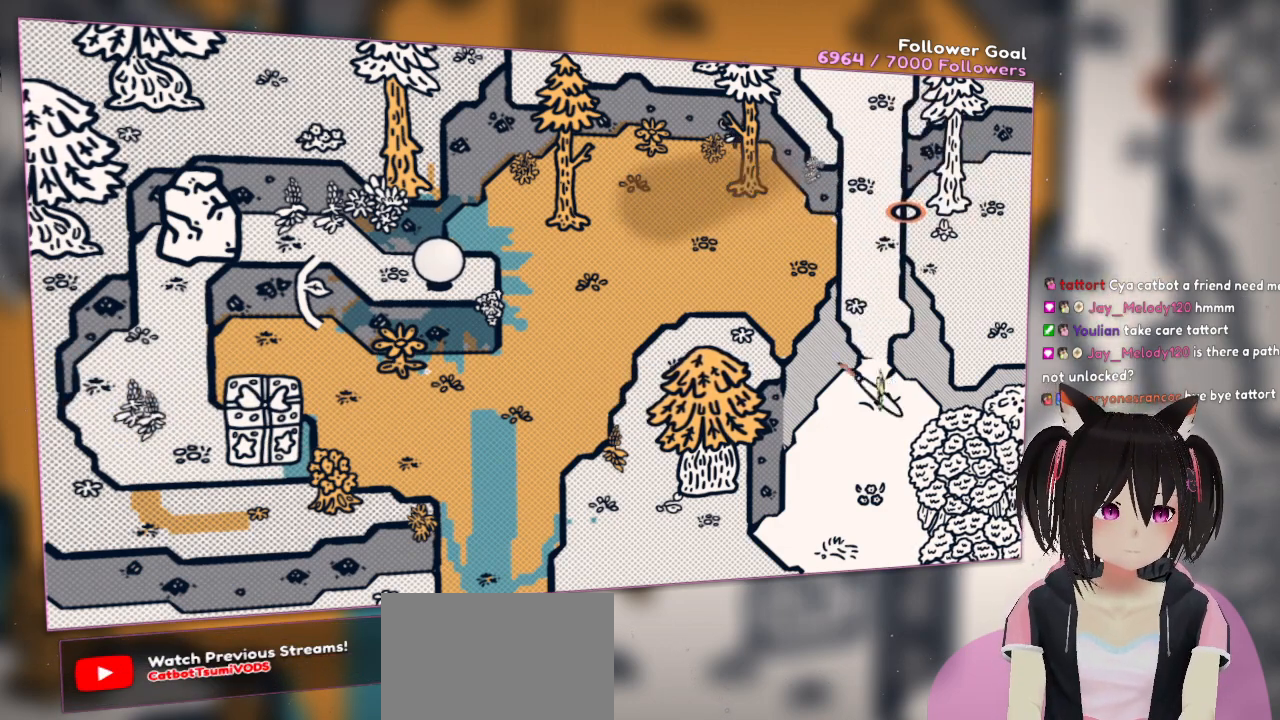
{"buttons": [], "left_stick": "up-left", "right_stick": "center", "events": [[133, "left_stick", "down-left"], [333, "left_stick", "left"], [467, "left_stick", "up-left"]]}
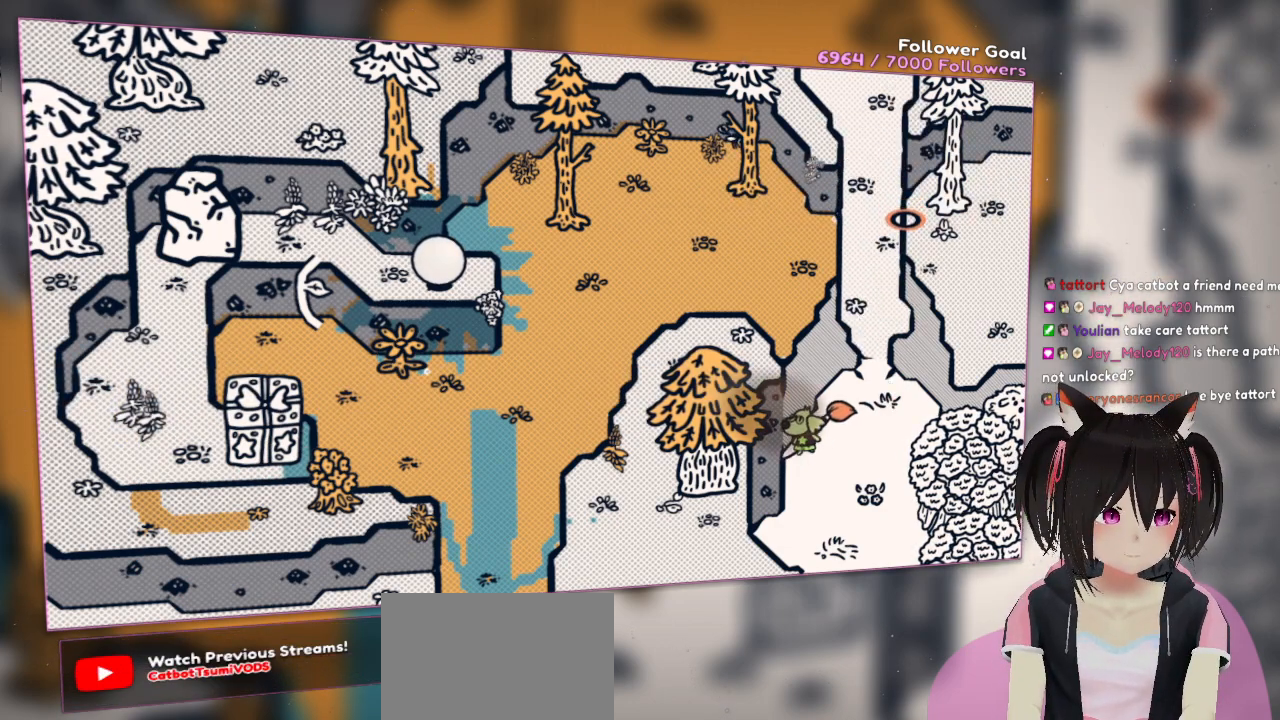
{"buttons": [], "left_stick": "up-right", "right_stick": "center", "events": [[283, "left_stick", "up-right"]]}
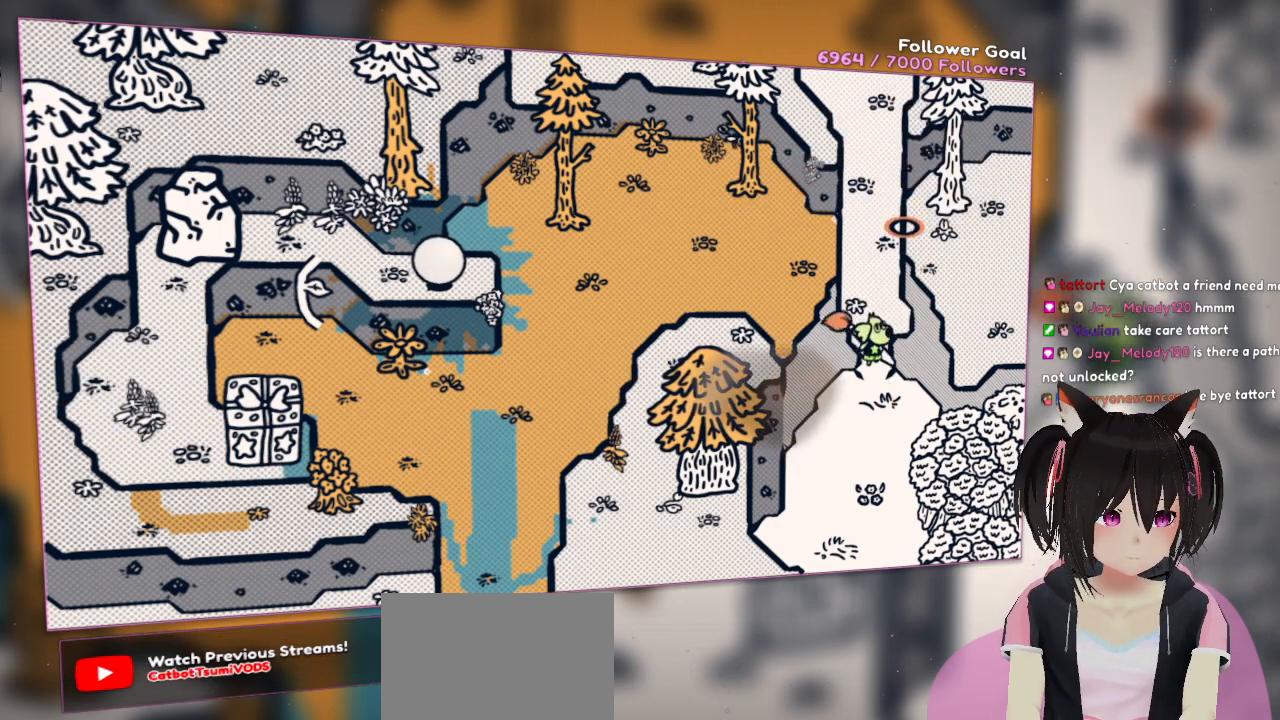
{"buttons": [], "left_stick": "up", "right_stick": "center", "events": [[67, "left_stick", "up"]]}
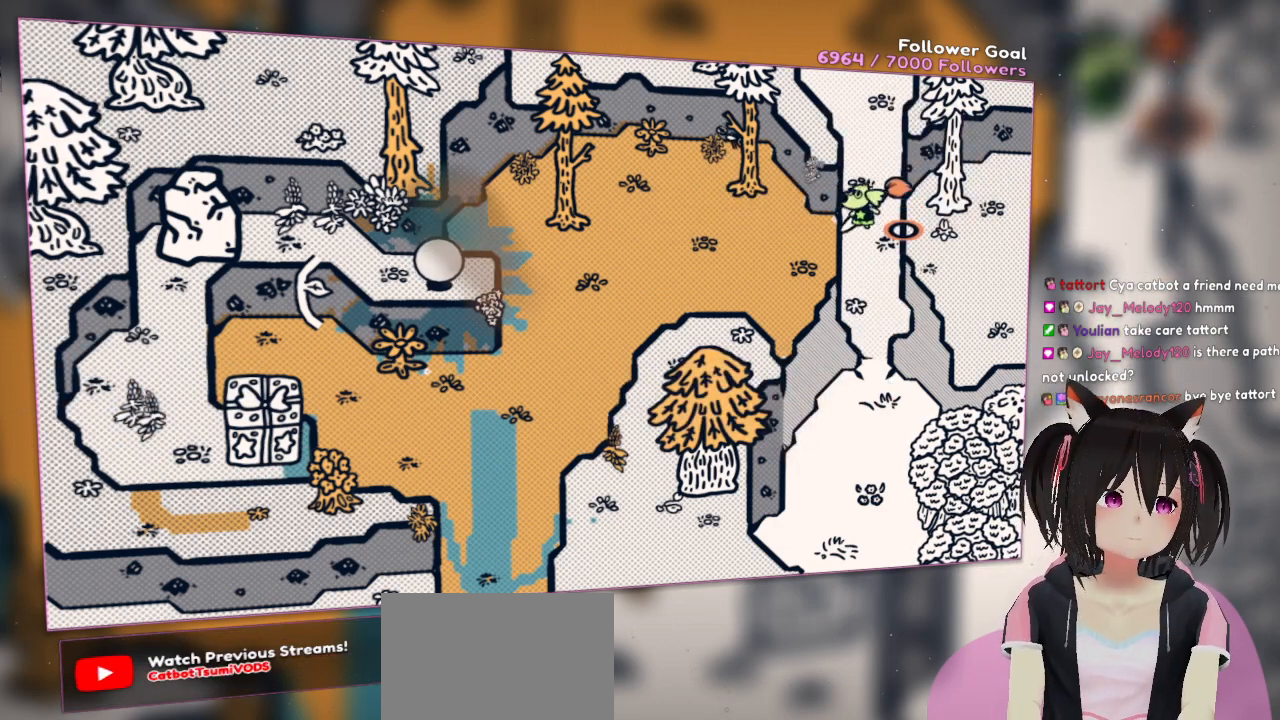
{"buttons": [], "left_stick": "up", "right_stick": "center", "events": []}
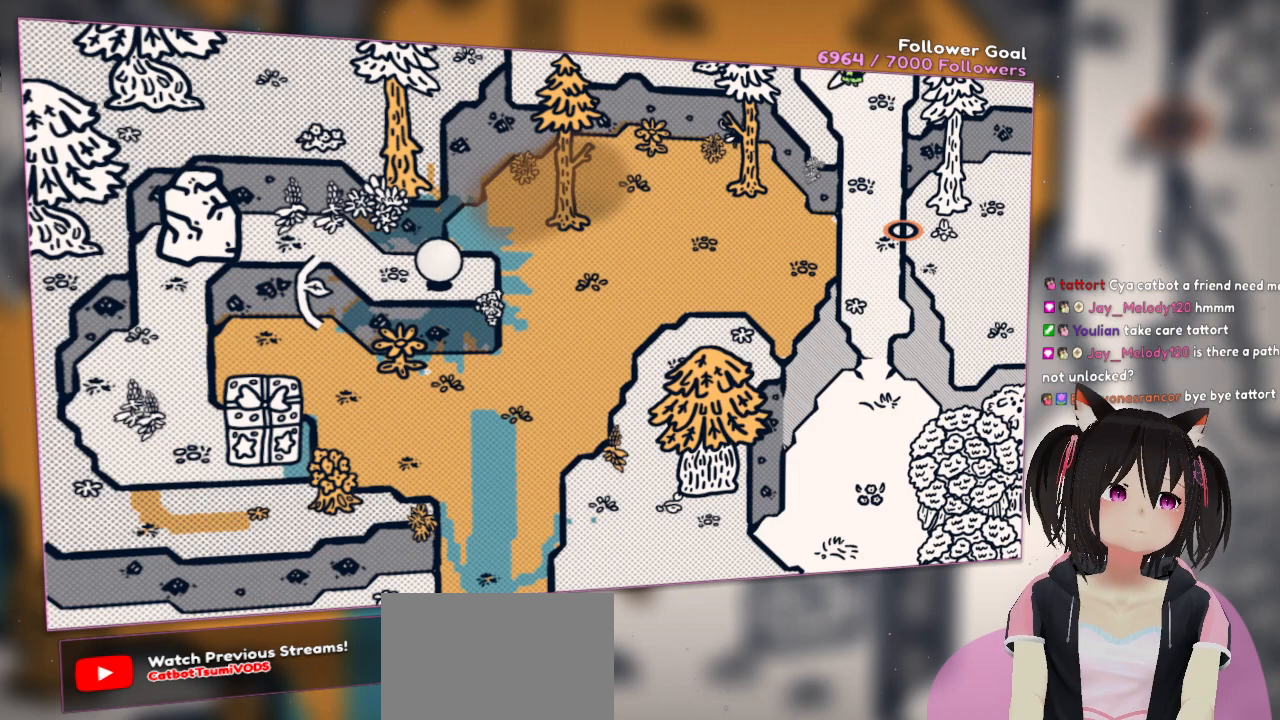
{"buttons": [], "left_stick": "up", "right_stick": "center", "events": []}
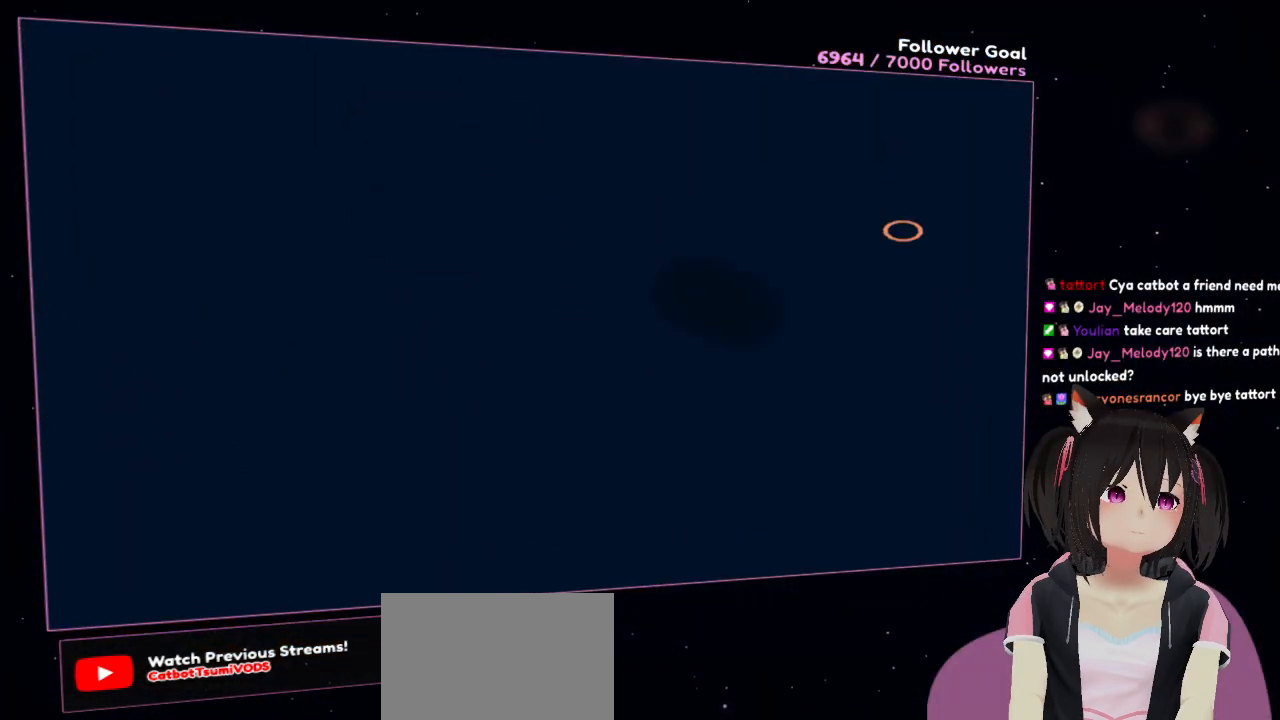
{"buttons": [], "left_stick": "up", "right_stick": "center", "events": []}
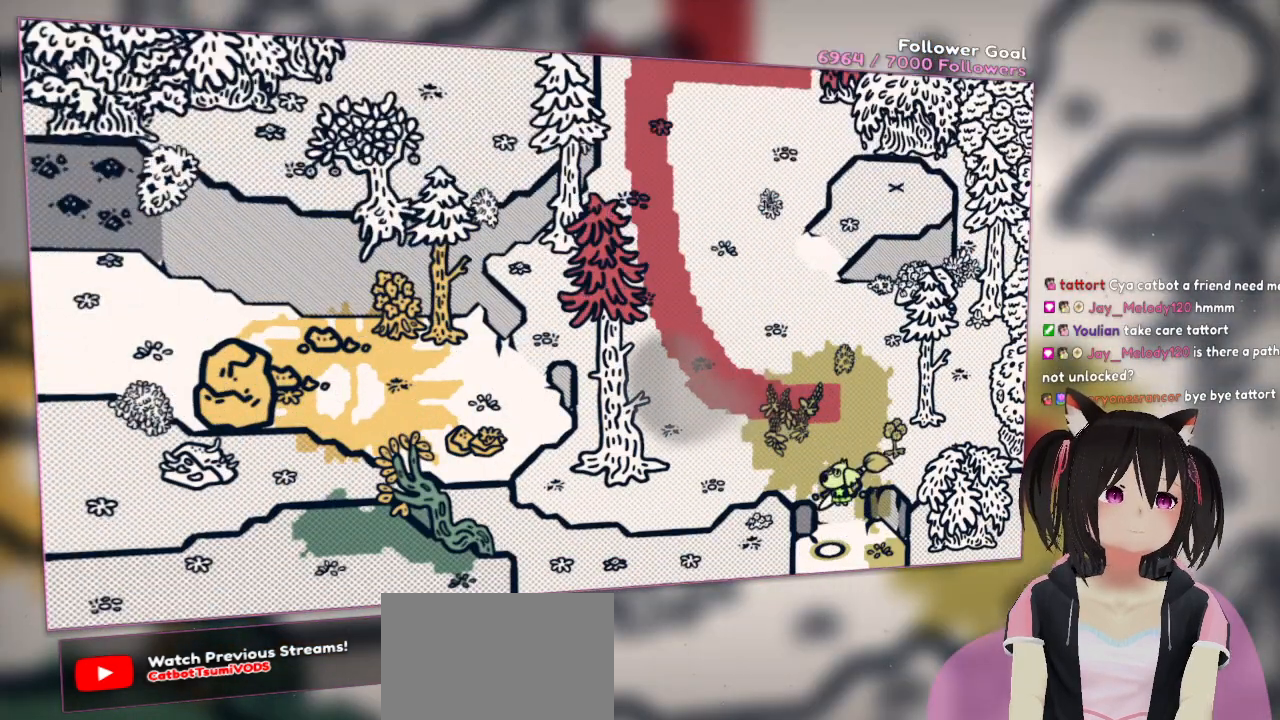
{"buttons": [], "left_stick": "up-left", "right_stick": "center", "events": [[350, "left_stick", "up-left"]]}
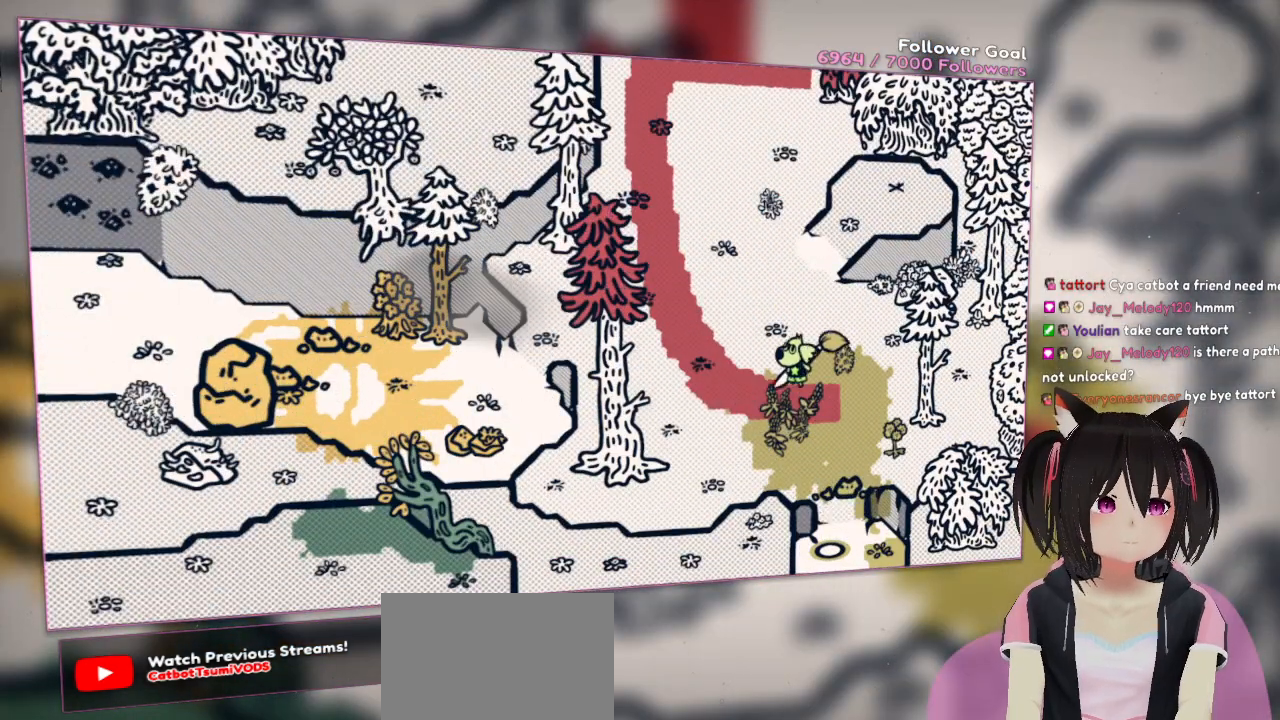
{"buttons": [], "left_stick": "up-left", "right_stick": "center", "events": []}
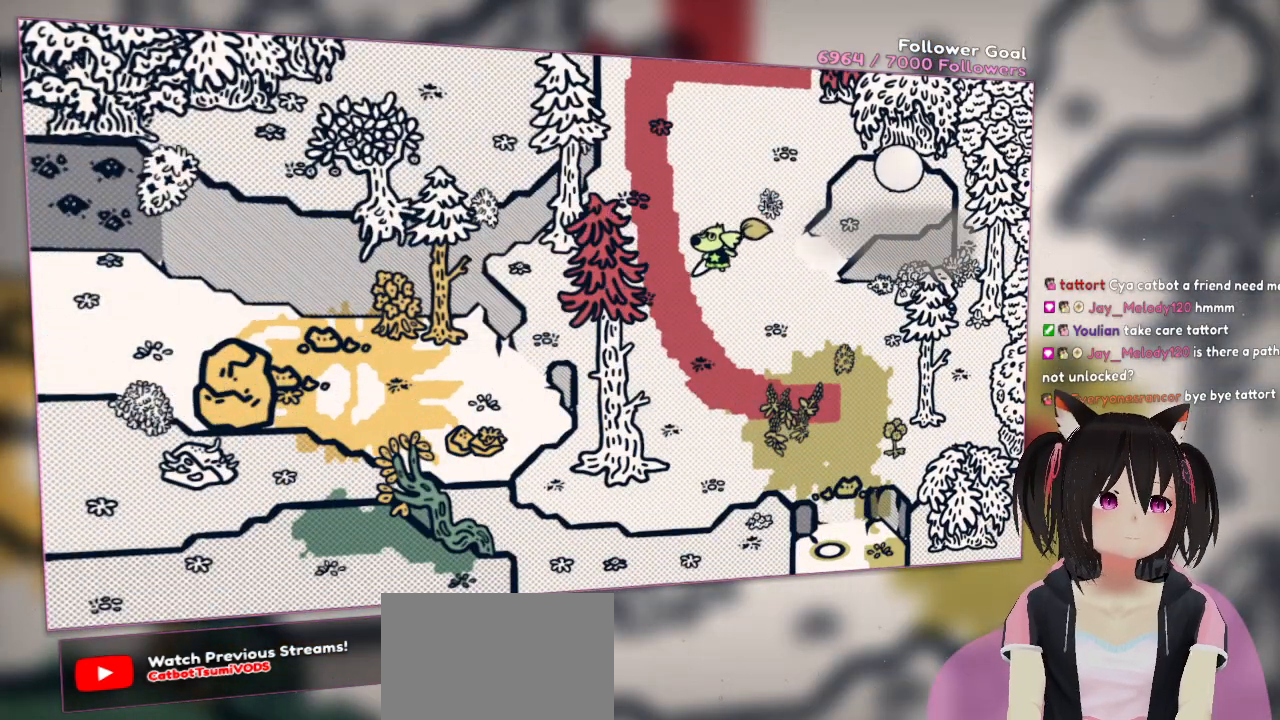
{"buttons": [], "left_stick": "down-left", "right_stick": "center", "events": [[433, "left_stick", "down-left"]]}
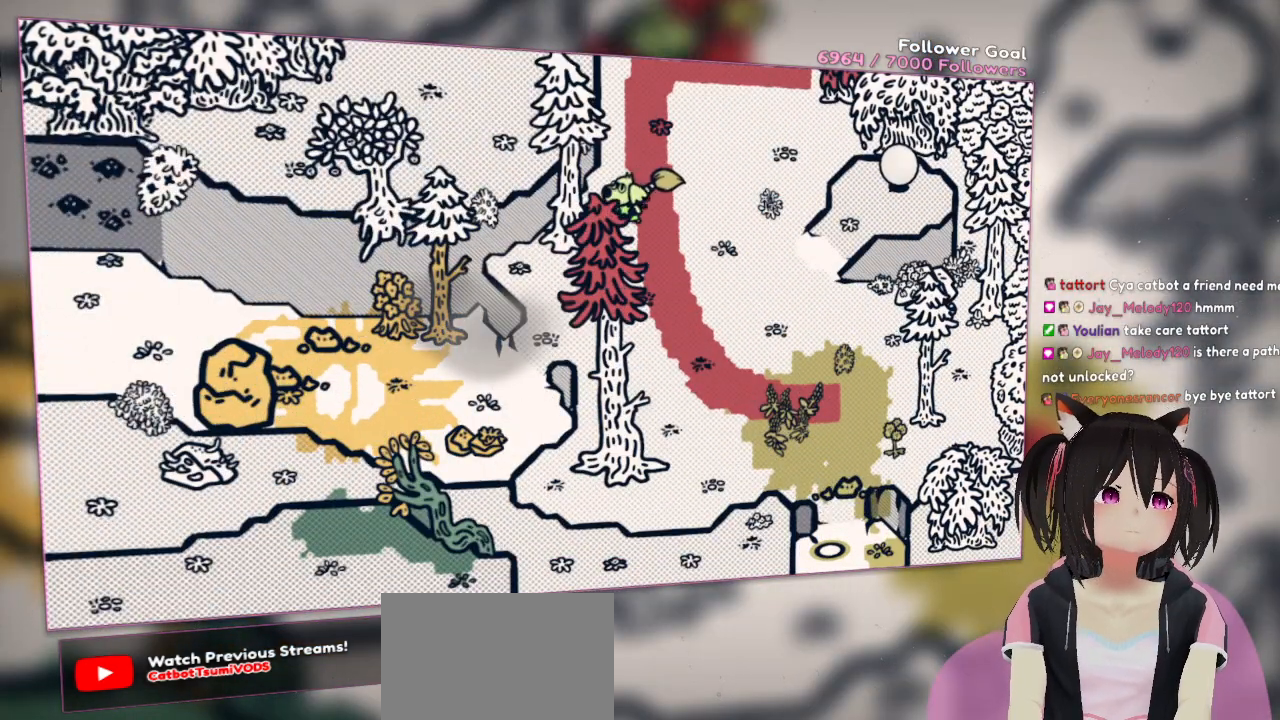
{"buttons": [], "left_stick": "center", "right_stick": "center", "events": [[267, "left_stick", "center"]]}
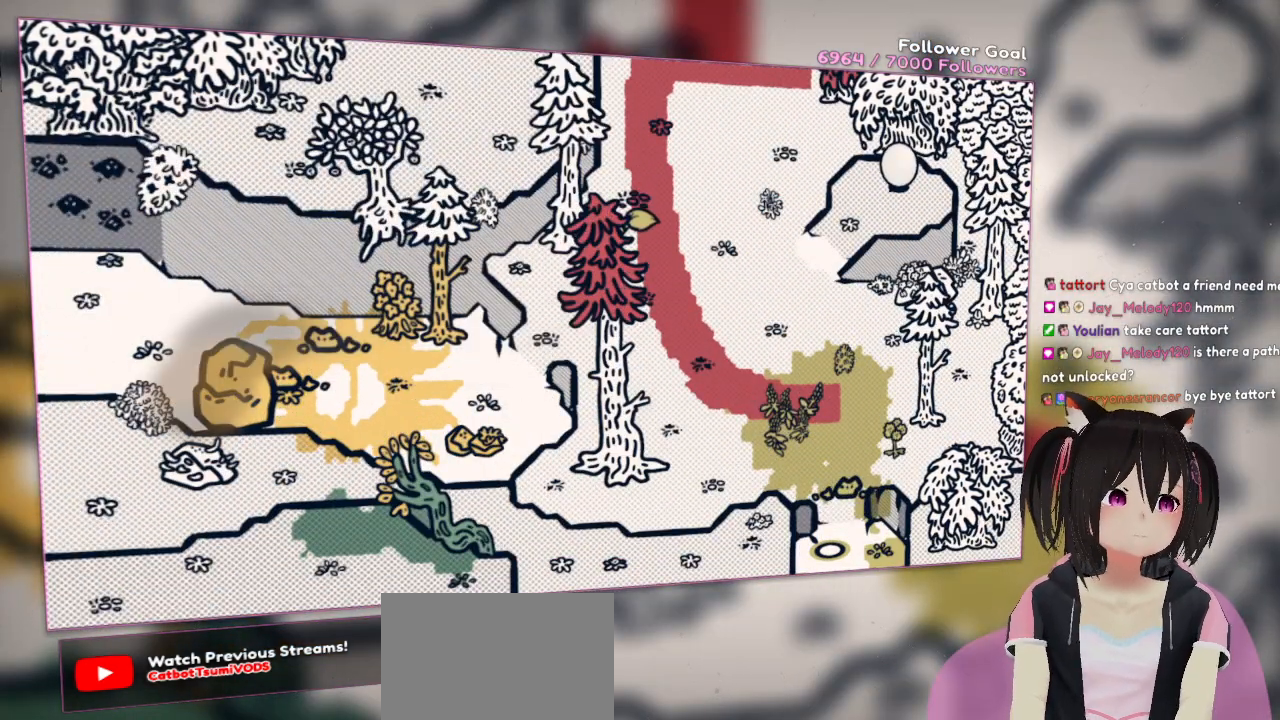
{"buttons": [], "left_stick": "center", "right_stick": "center", "events": []}
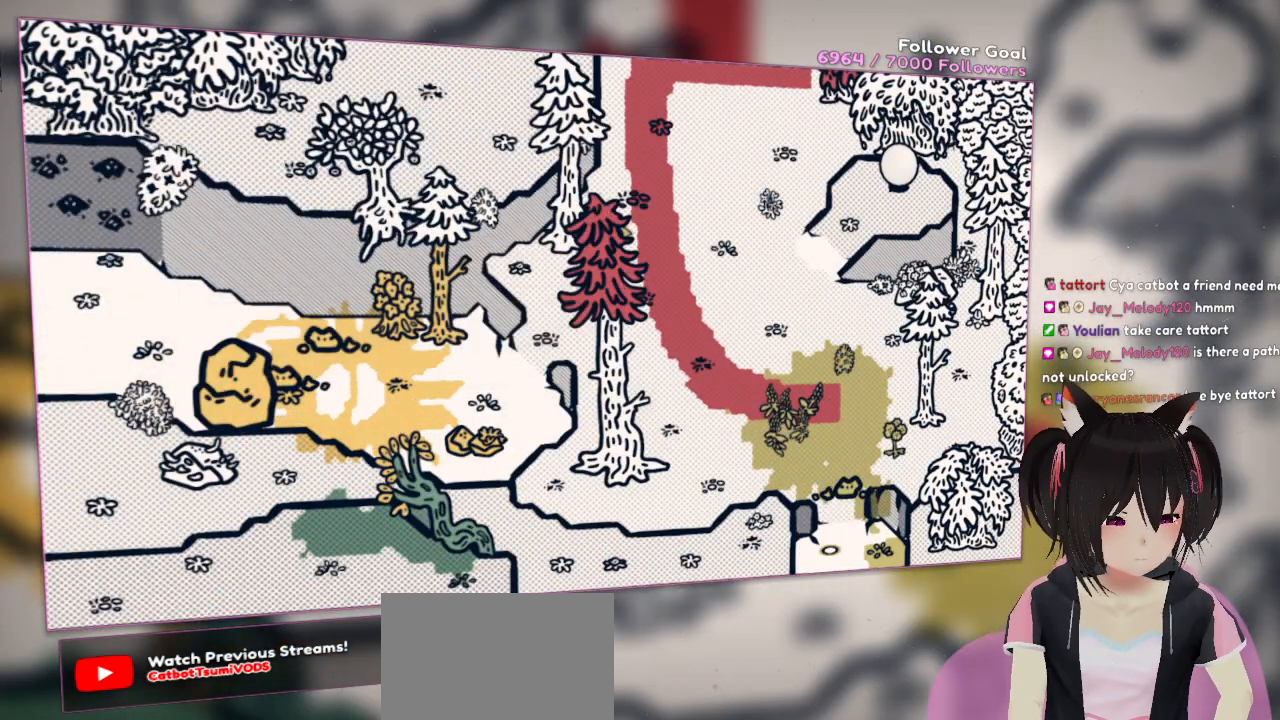
{"buttons": [], "left_stick": "center", "right_stick": "center", "events": []}
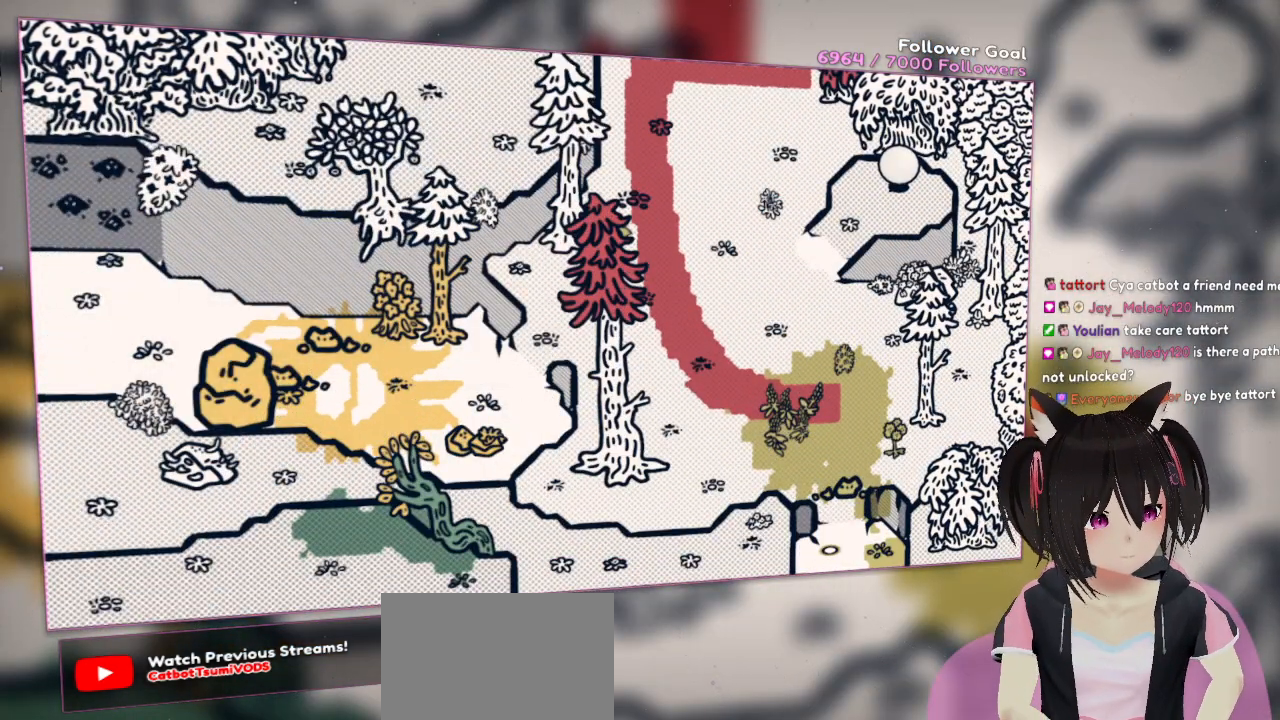
{"buttons": [], "left_stick": "center", "right_stick": "center", "events": []}
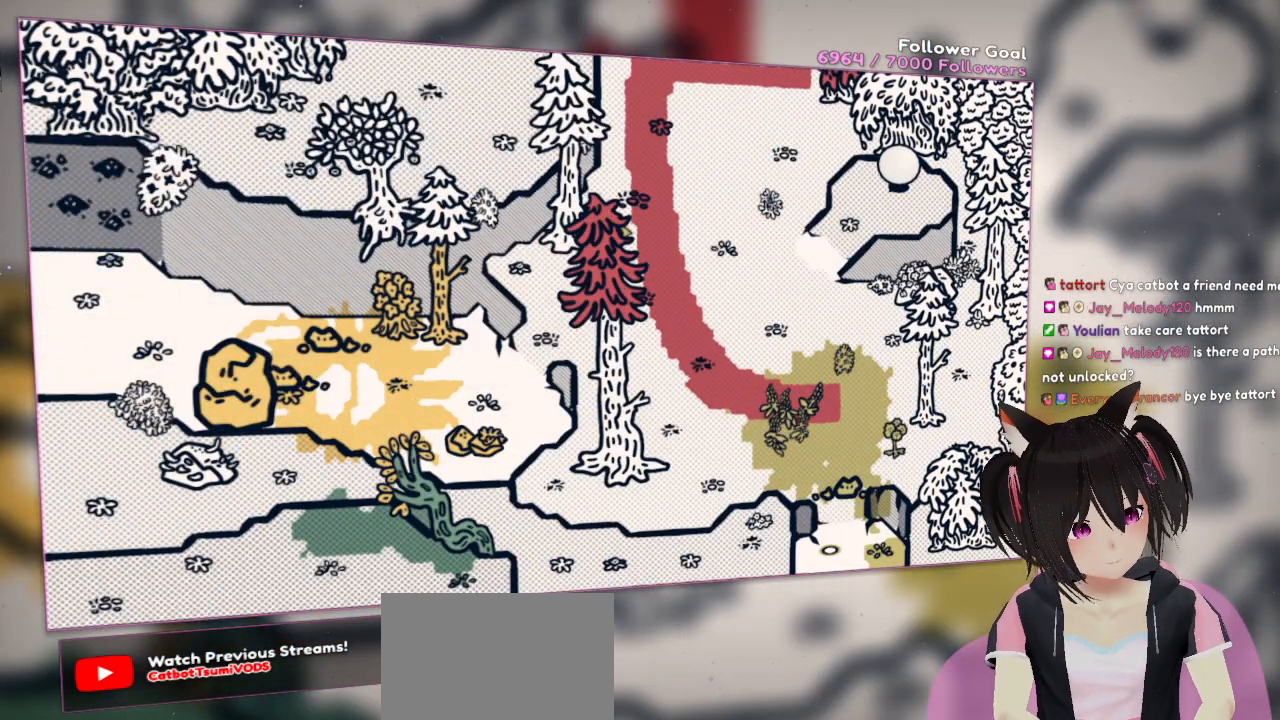
{"buttons": [], "left_stick": "center", "right_stick": "center", "events": []}
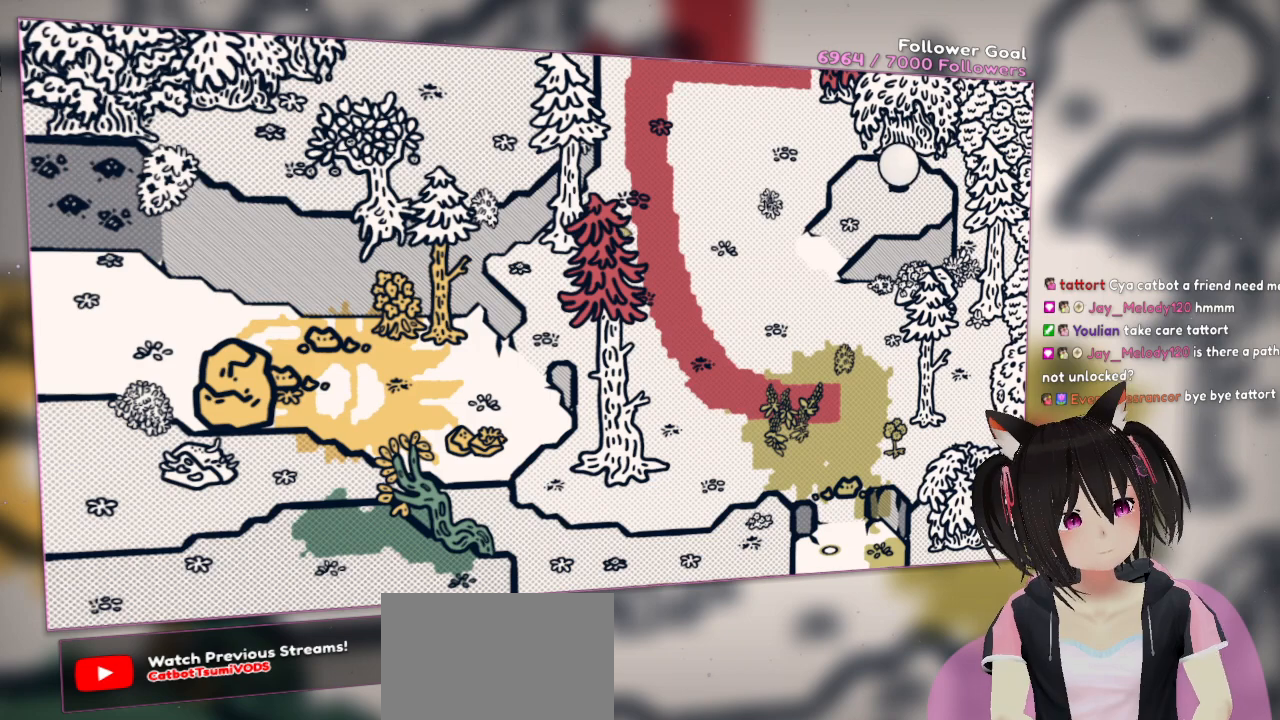
{"buttons": [], "left_stick": "center", "right_stick": "center", "events": []}
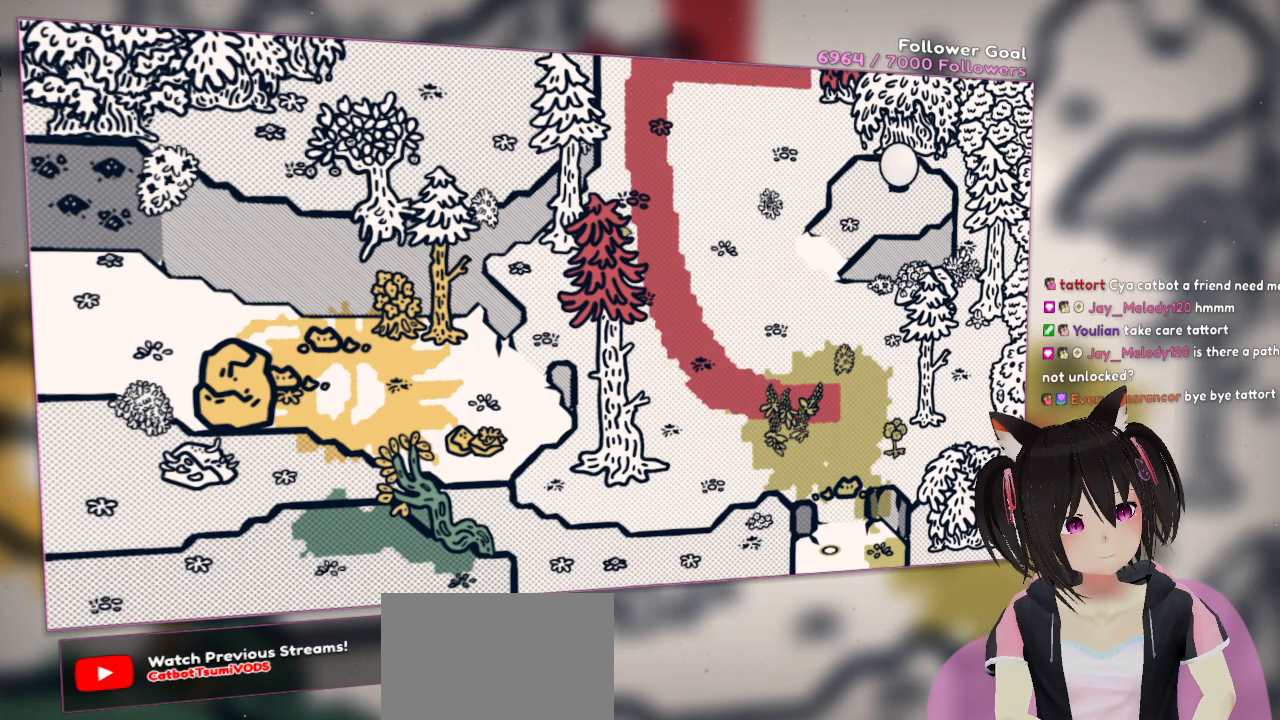
{"buttons": [], "left_stick": "center", "right_stick": "center", "events": []}
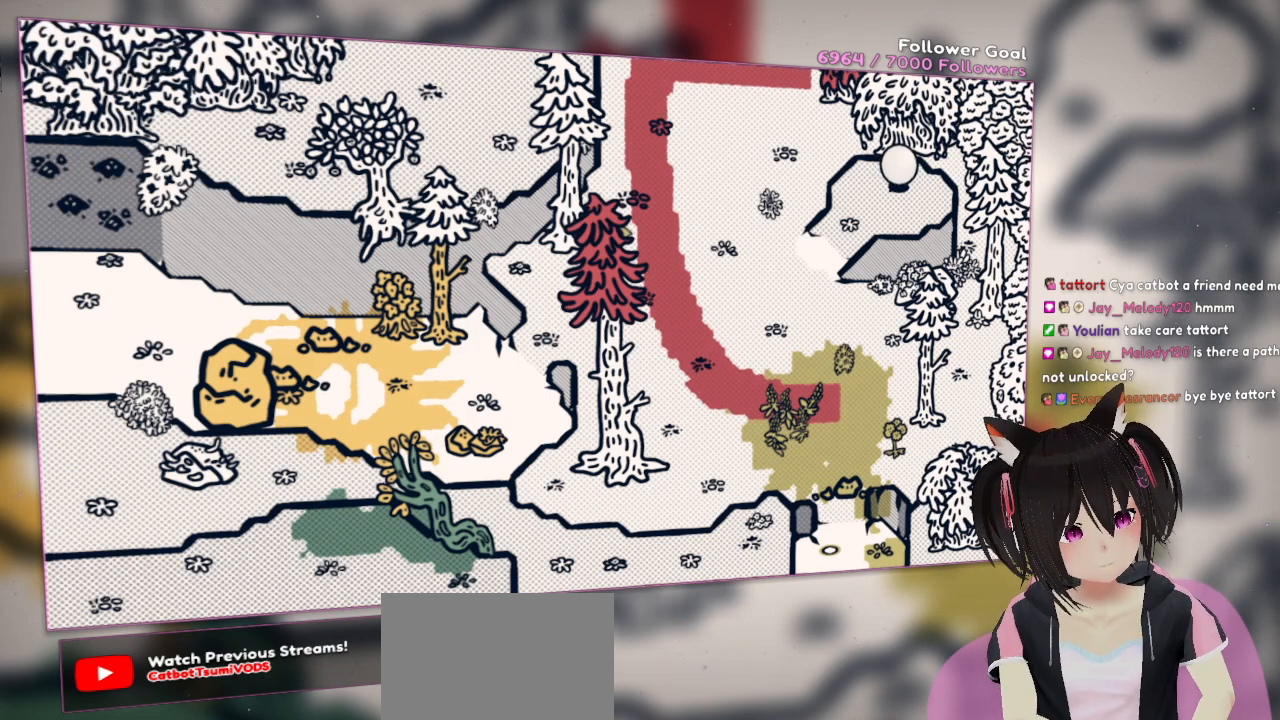
{"buttons": [], "left_stick": "center", "right_stick": "center", "events": []}
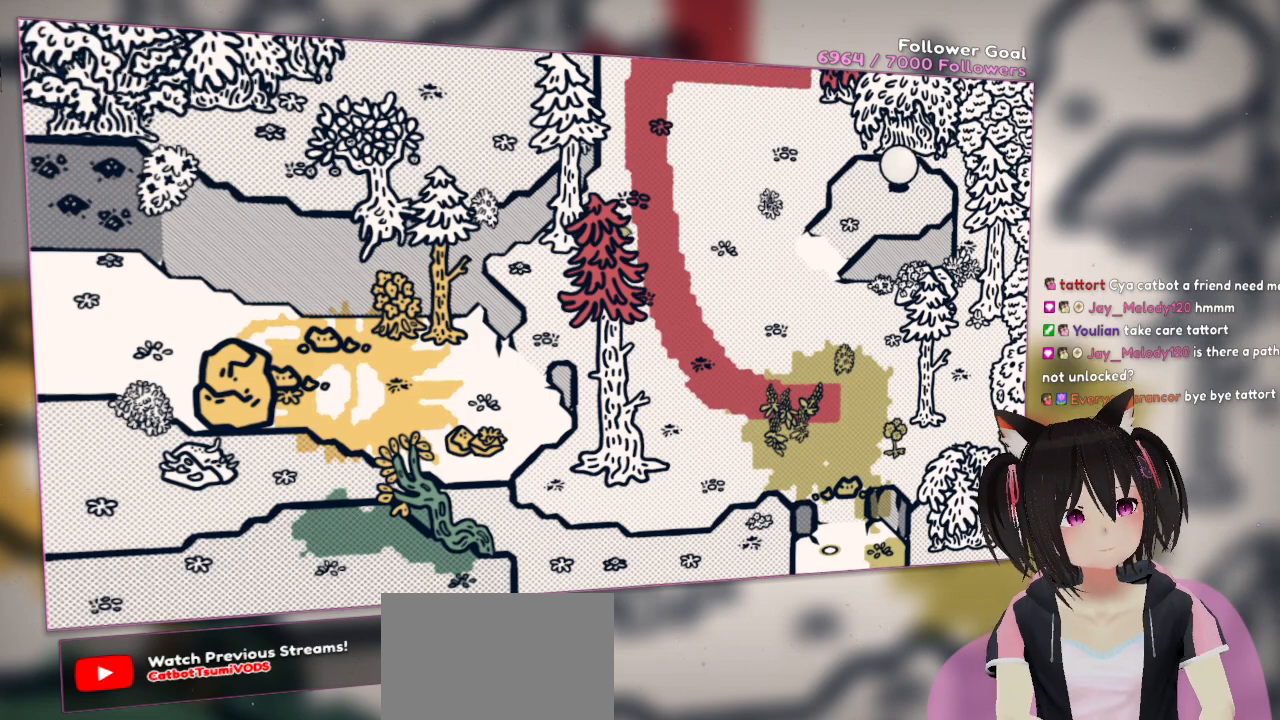
{"buttons": [], "left_stick": "center", "right_stick": "center", "events": []}